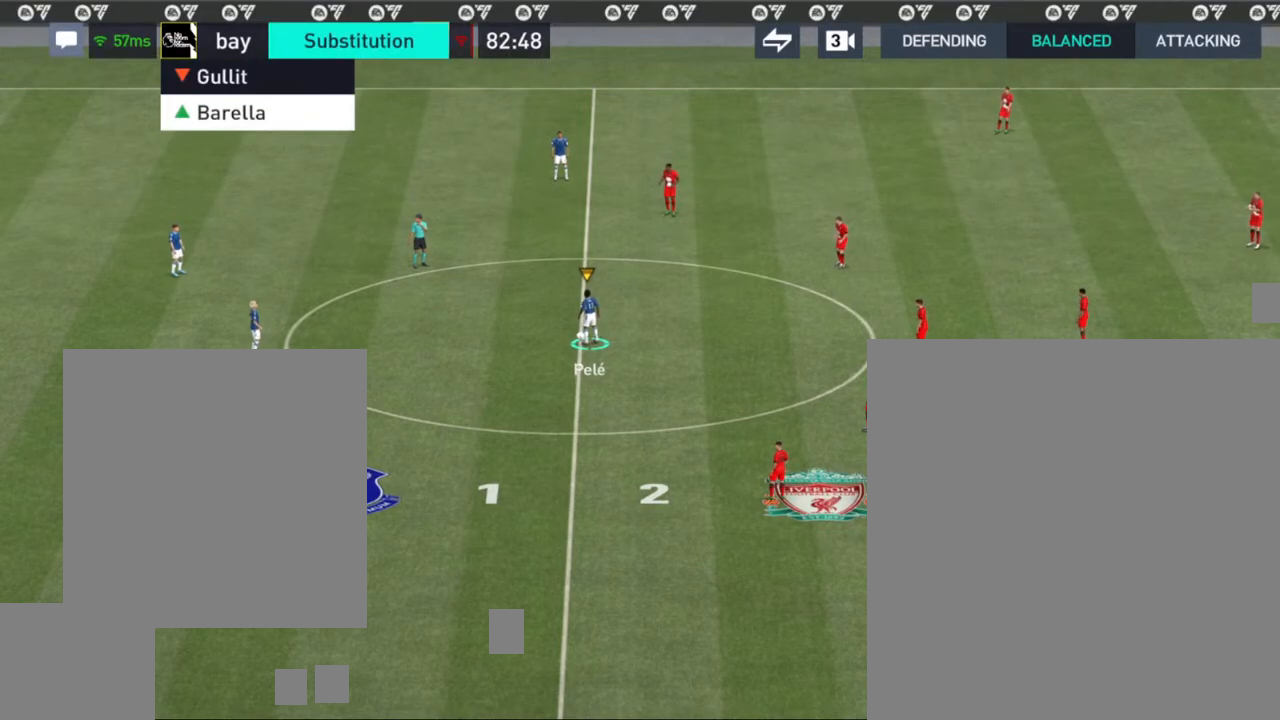
Gameplay with a controller (PlayStation layout); each line is a JSON object with the inputs held at the frame after it. "events" lists button and stick changes between this image and that frame as [ms after this image, input, new state], when the widget could be followed in between.
{"buttons": [], "left_stick": "center", "right_stick": "center", "events": [[33, "CROSS", "down"], [217, "CROSS", "up"]]}
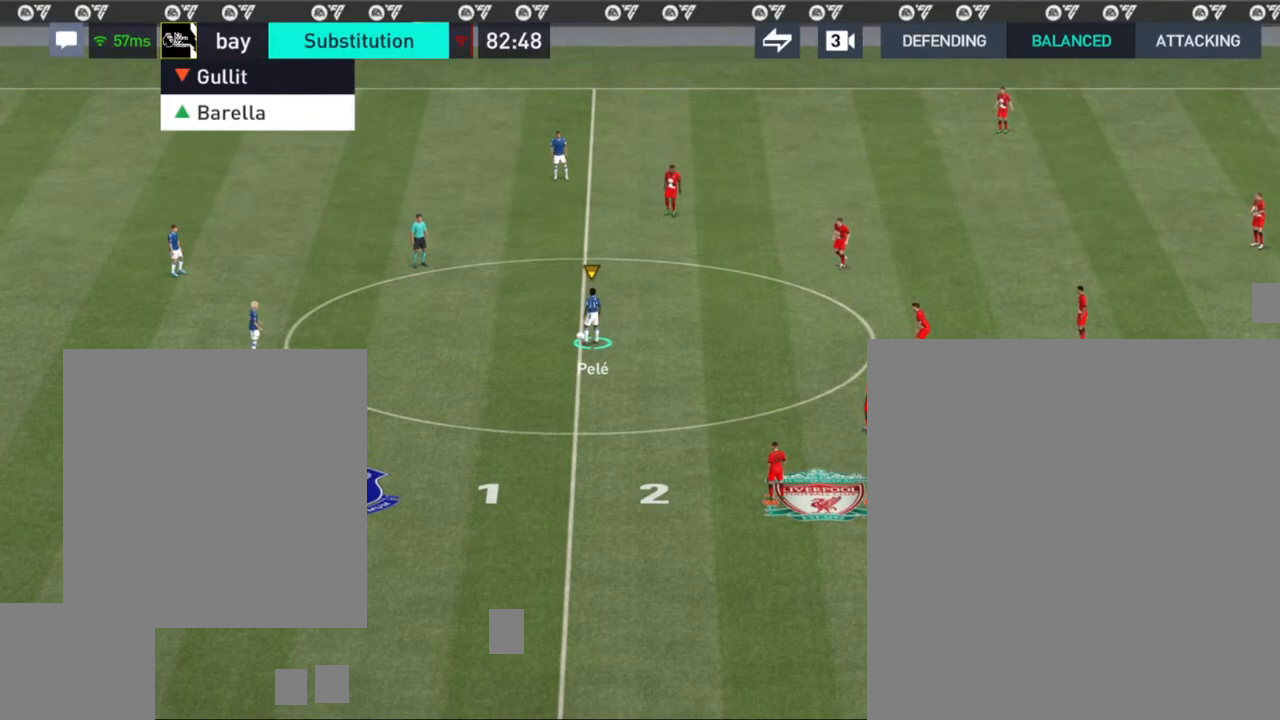
{"buttons": [], "left_stick": "down", "right_stick": "center", "events": [[417, "left_stick", "down"]]}
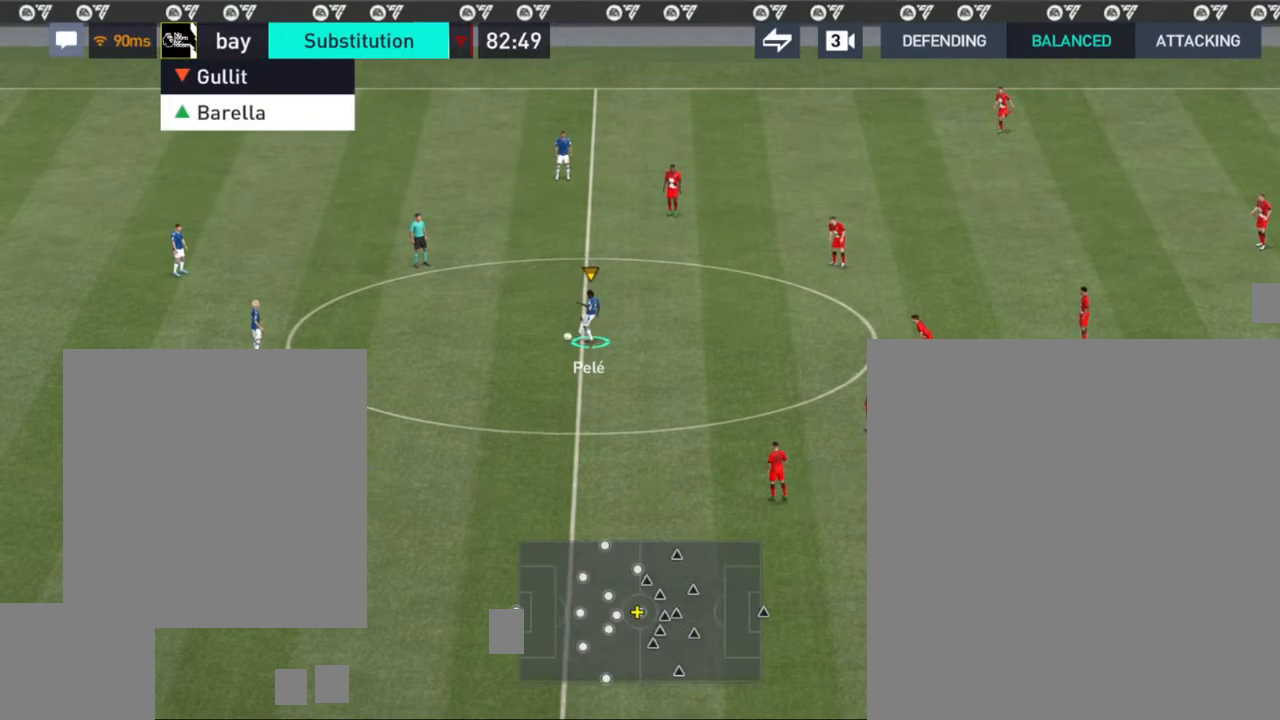
{"buttons": [], "left_stick": "down", "right_stick": "center", "events": [[300, "CROSS", "down"], [467, "CROSS", "up"]]}
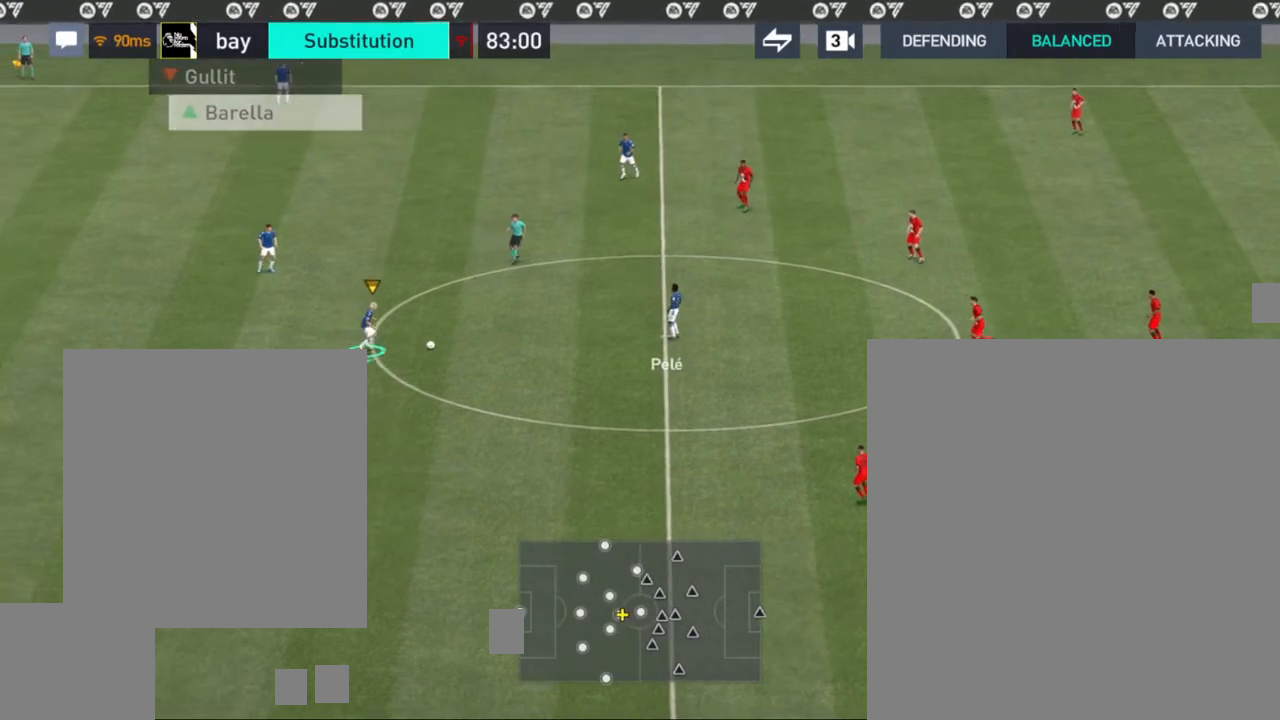
{"buttons": [], "left_stick": "down", "right_stick": "center", "events": []}
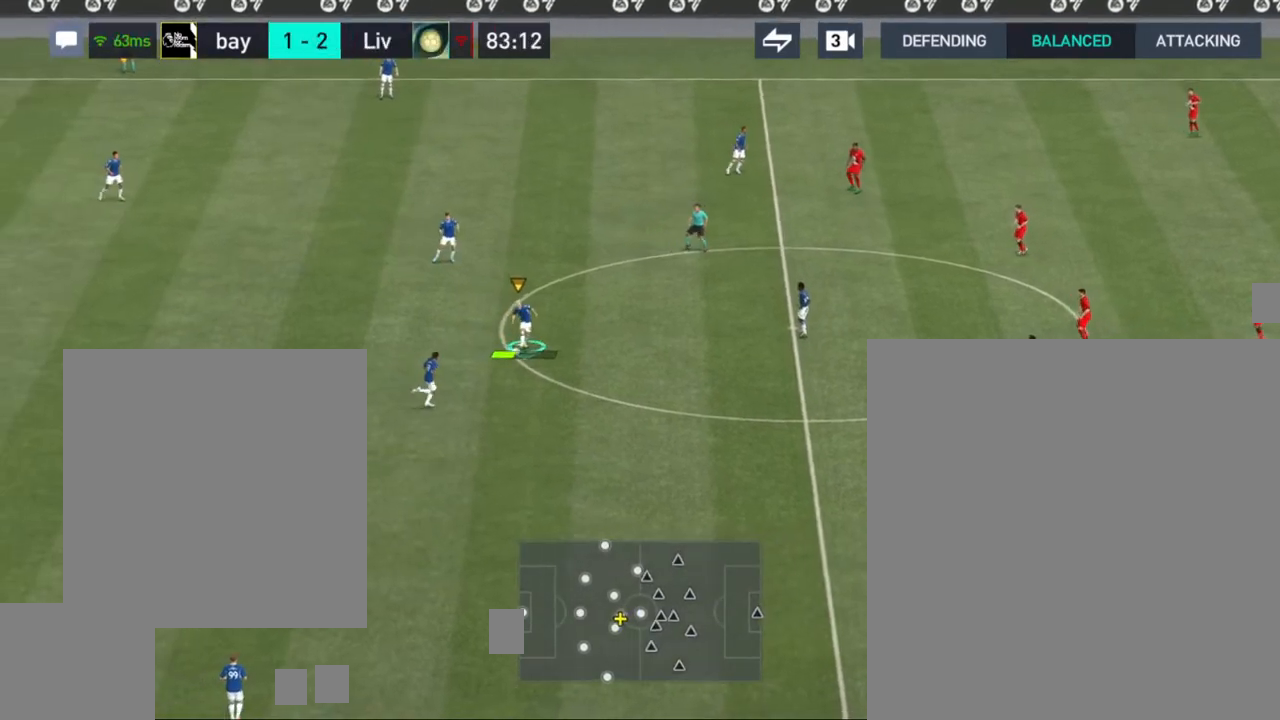
{"buttons": [], "left_stick": "down", "right_stick": "center", "events": []}
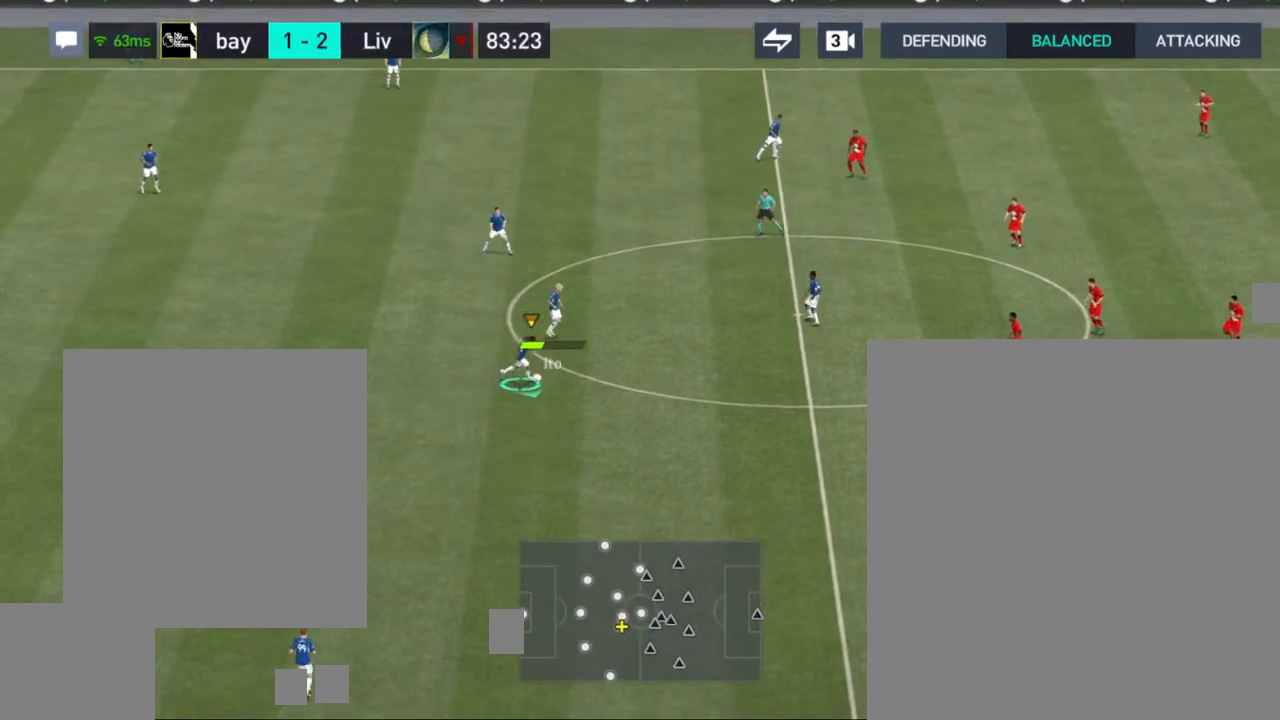
{"buttons": [], "left_stick": "down", "right_stick": "center", "events": [[117, "CROSS", "down"], [267, "CROSS", "up"]]}
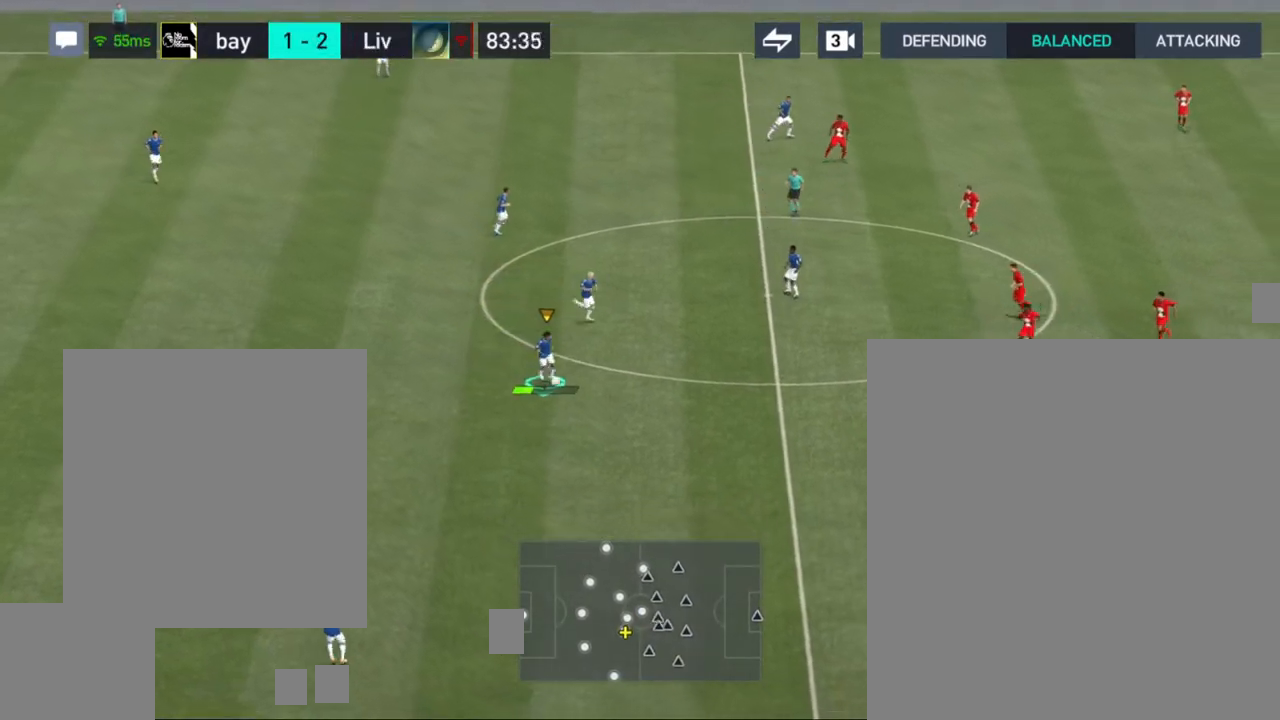
{"buttons": [], "left_stick": "down-right", "right_stick": "center", "events": [[300, "left_stick", "down-right"]]}
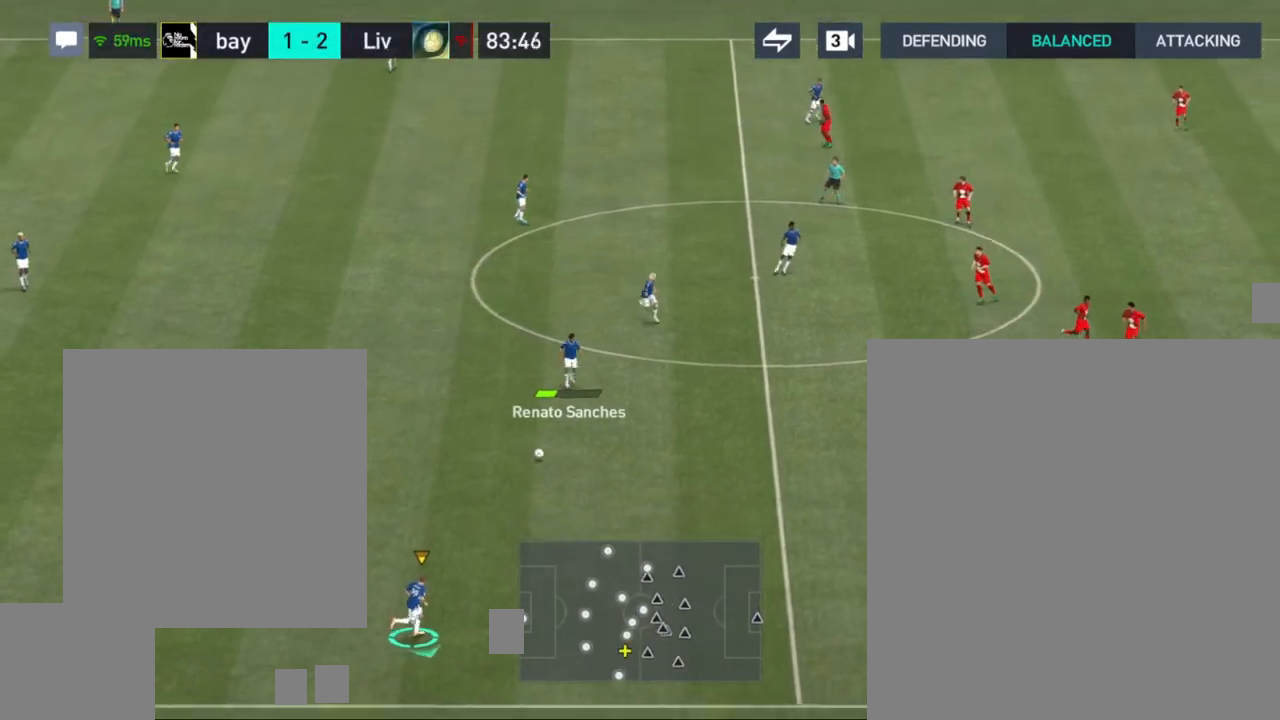
{"buttons": [], "left_stick": "down-right", "right_stick": "center", "events": []}
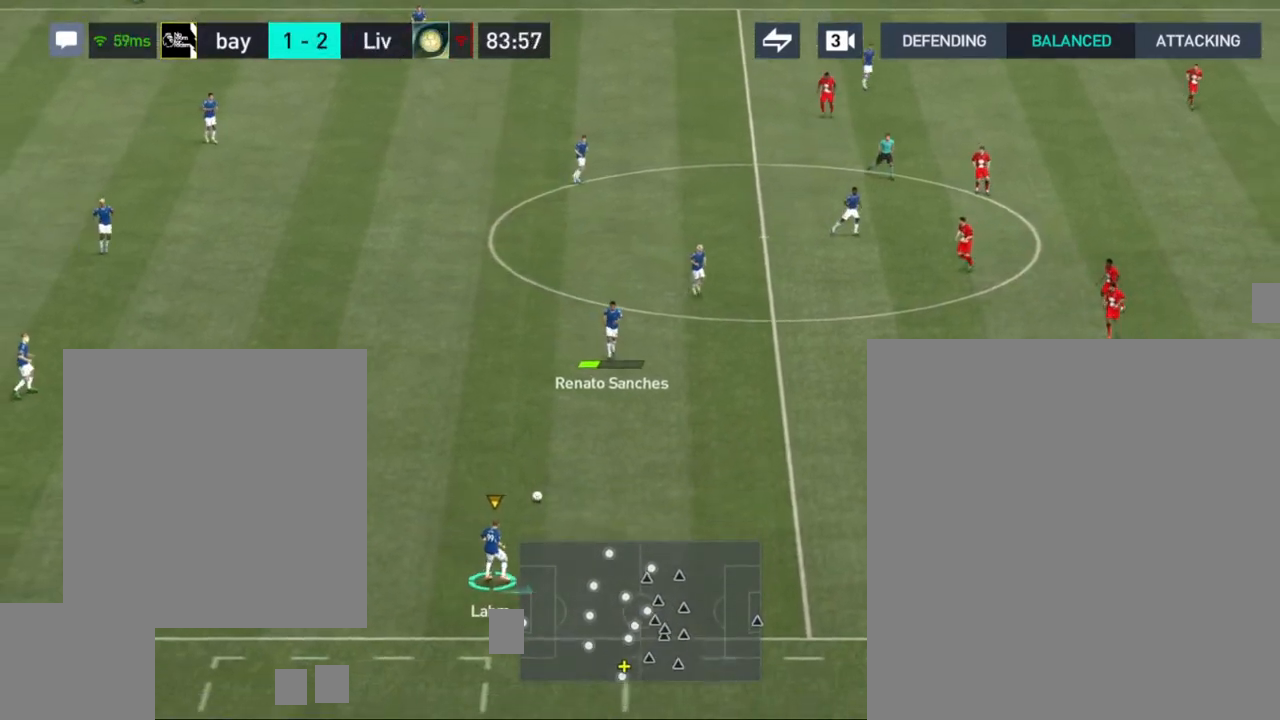
{"buttons": [], "left_stick": "right", "right_stick": "center", "events": [[433, "left_stick", "right"]]}
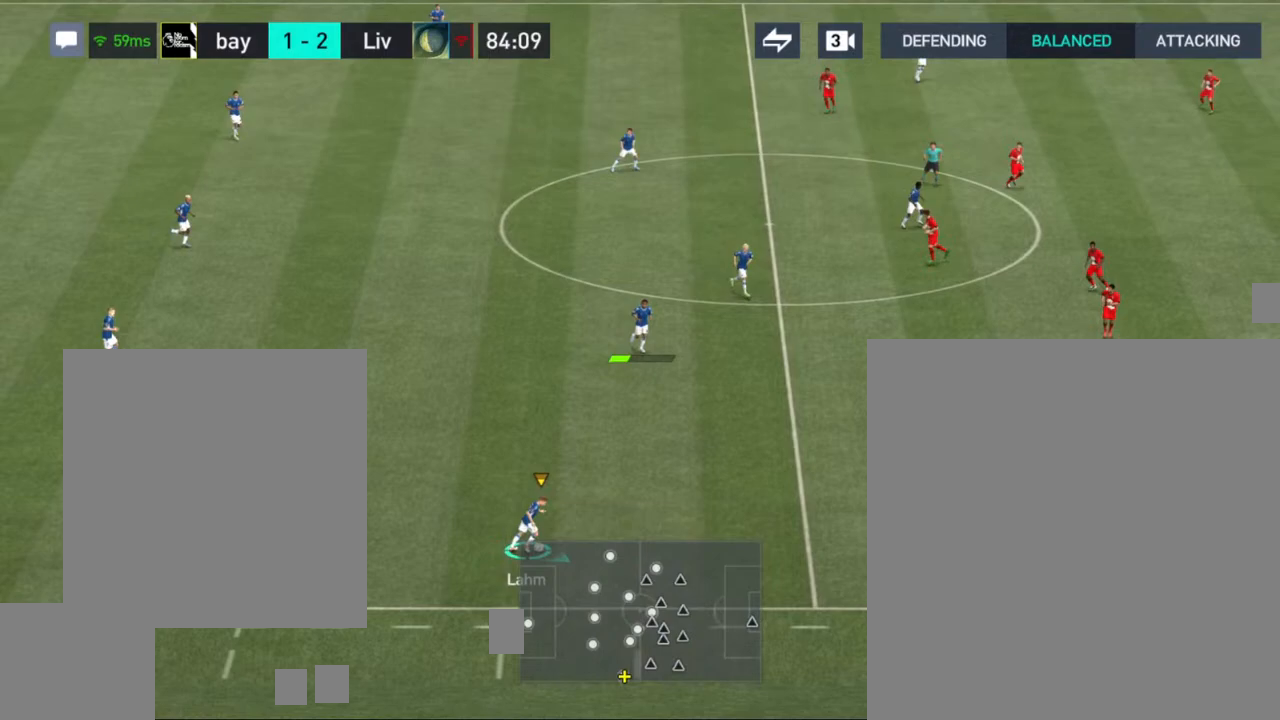
{"buttons": [], "left_stick": "right", "right_stick": "center", "events": []}
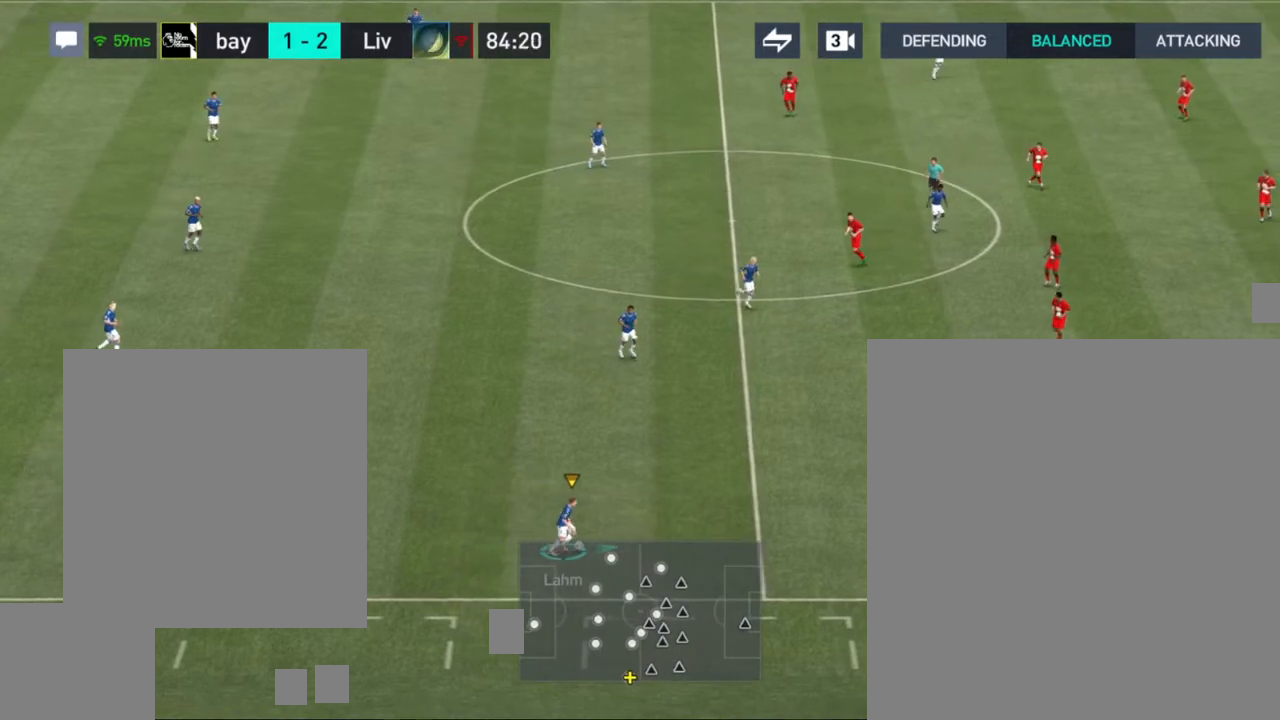
{"buttons": ["CROSS"], "left_stick": "up", "right_stick": "center", "events": [[367, "left_stick", "up"], [383, "CROSS", "down"]]}
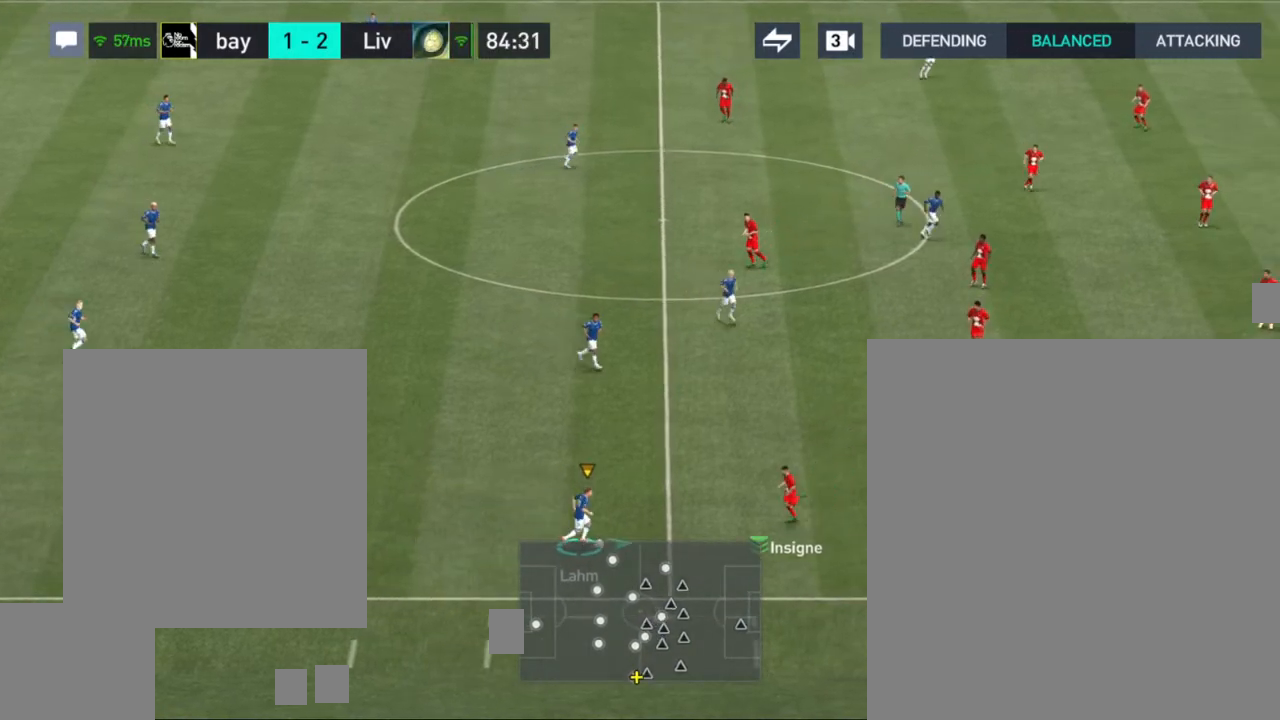
{"buttons": [], "left_stick": "up", "right_stick": "center", "events": [[17, "CROSS", "up"]]}
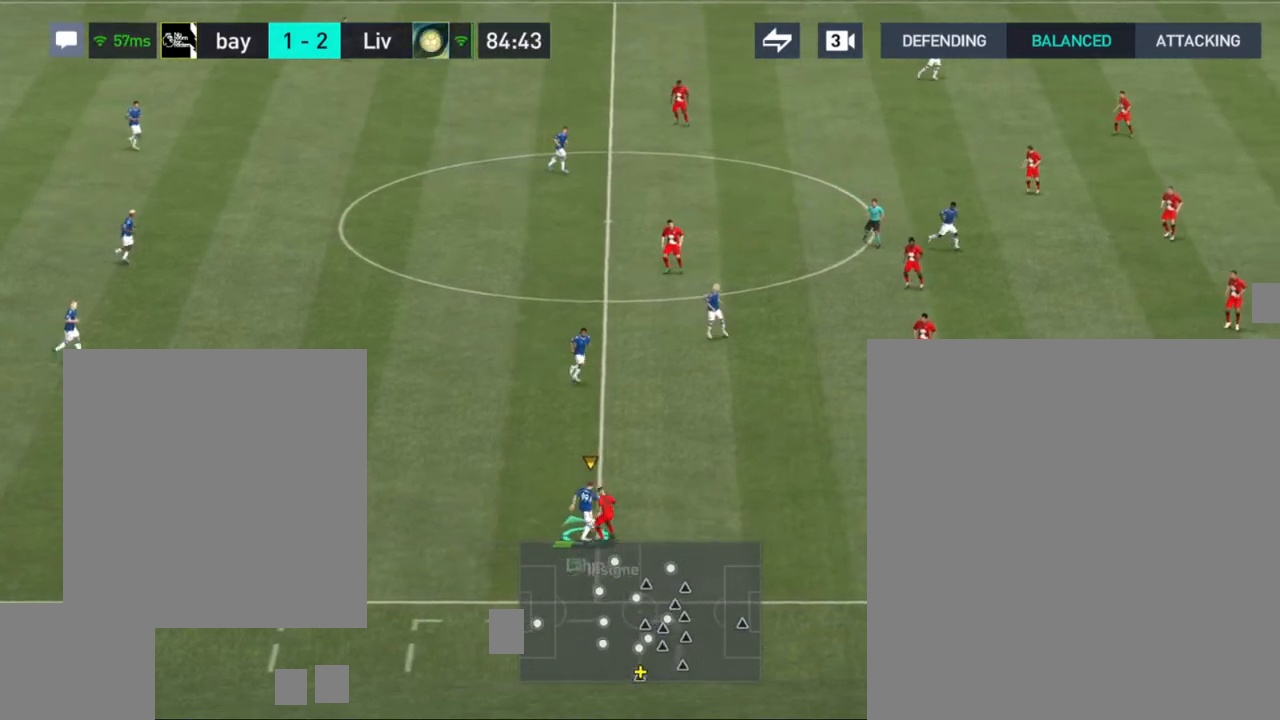
{"buttons": [], "left_stick": "up-right", "right_stick": "center", "events": [[167, "left_stick", "up-right"]]}
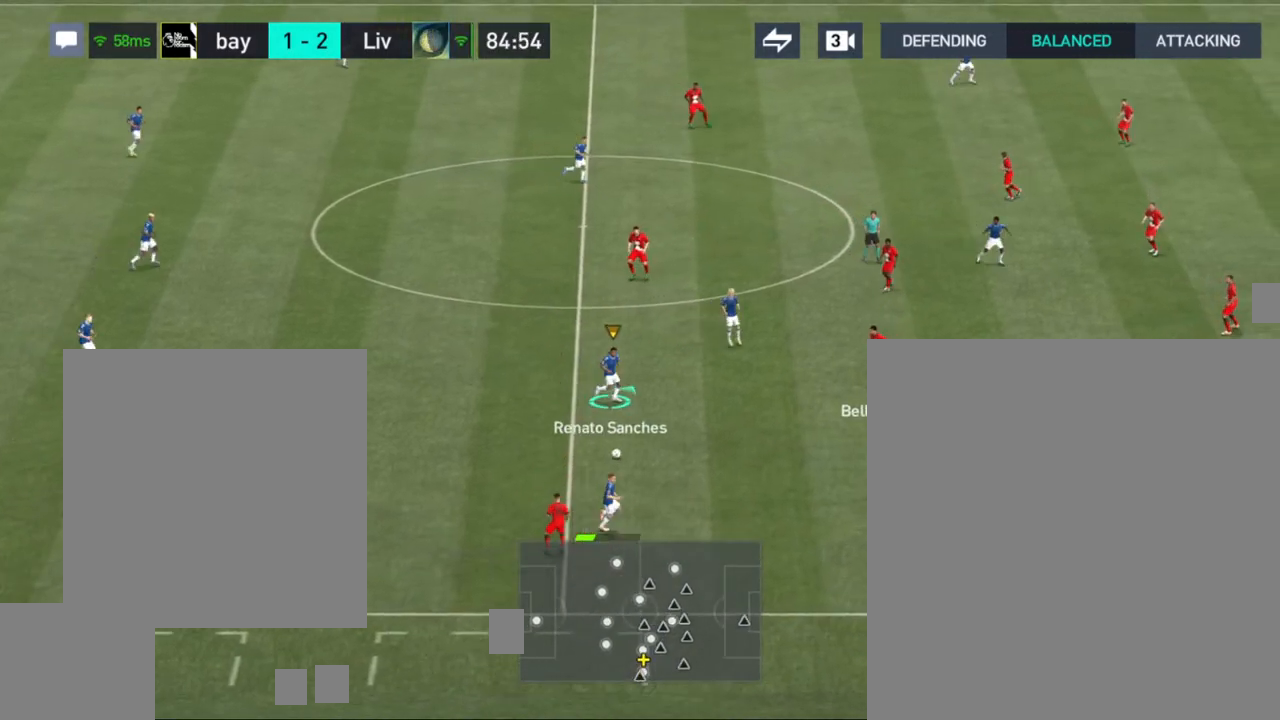
{"buttons": [], "left_stick": "down-right", "right_stick": "center", "events": [[17, "left_stick", "down-right"], [233, "CROSS", "down"], [383, "CROSS", "up"]]}
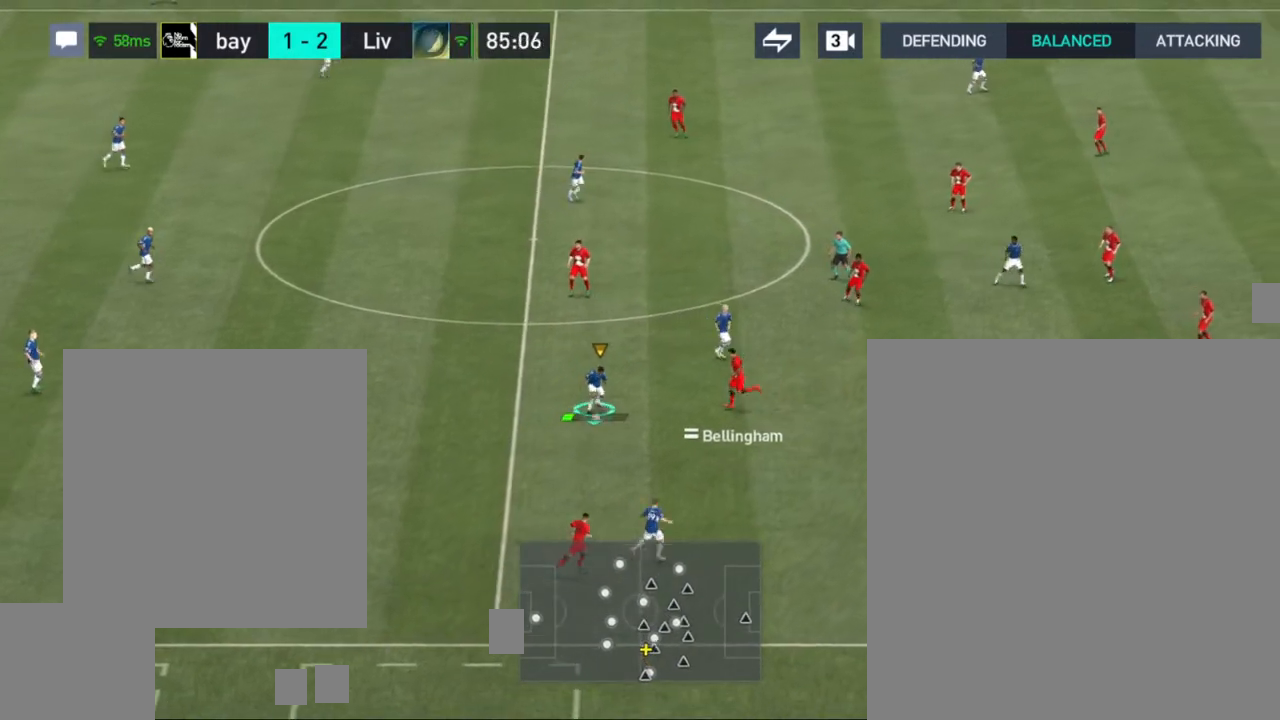
{"buttons": [], "left_stick": "down-right", "right_stick": "center", "events": []}
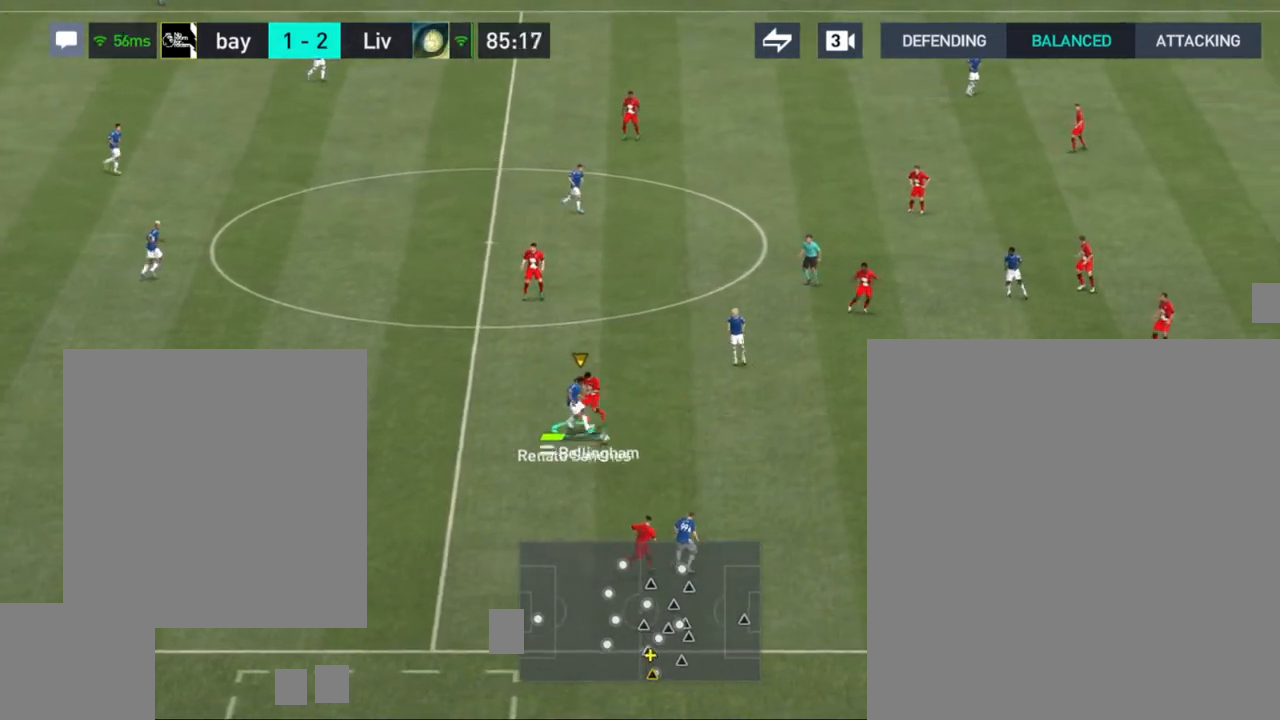
{"buttons": [], "left_stick": "up", "right_stick": "center", "events": [[33, "left_stick", "right"], [150, "left_stick", "up-right"], [450, "left_stick", "up"]]}
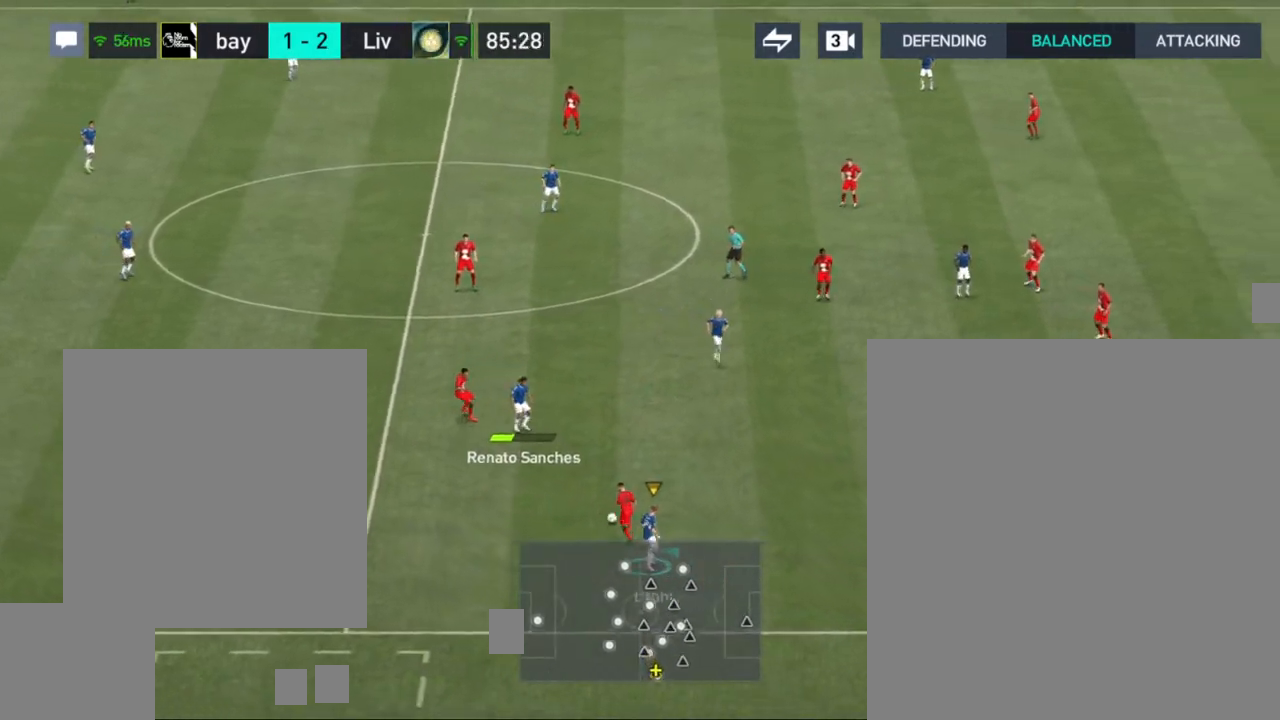
{"buttons": ["R1"], "left_stick": "up-left", "right_stick": "center", "events": [[117, "left_stick", "up-left"], [450, "R1", "down"]]}
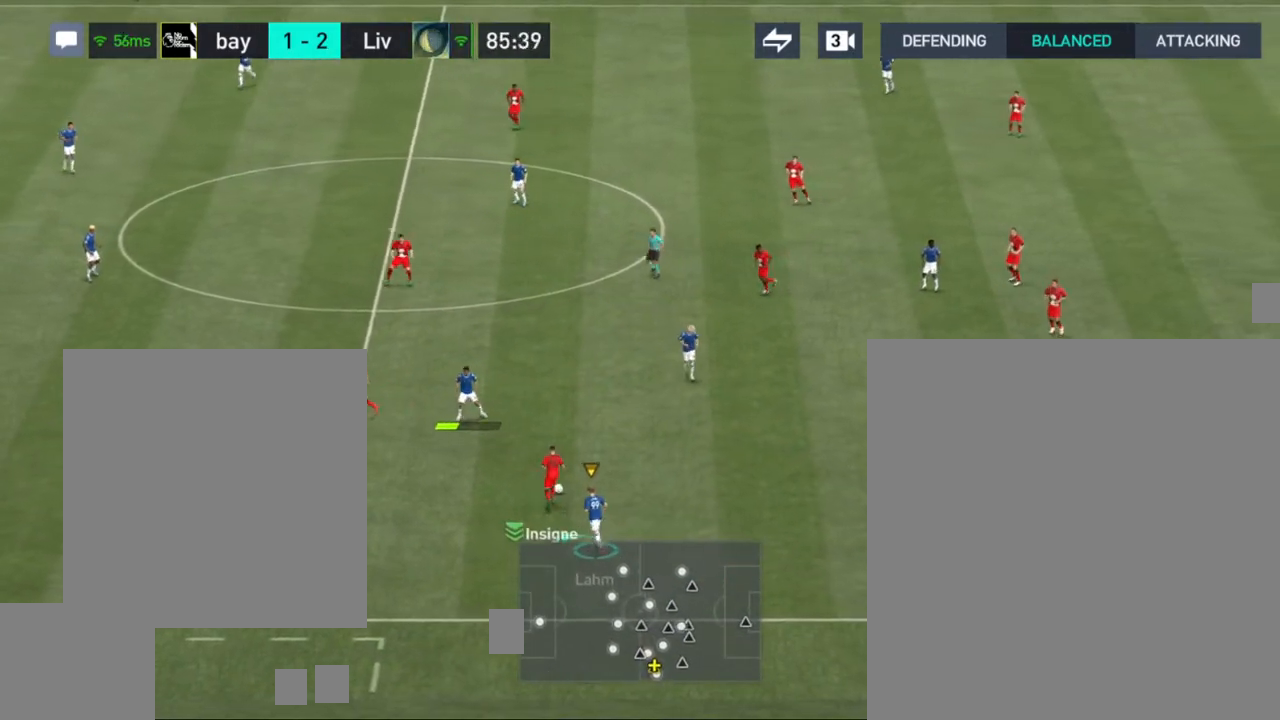
{"buttons": [], "left_stick": "left", "right_stick": "center", "events": [[17, "left_stick", "left"], [283, "CROSS", "down"], [283, "R1", "up"], [433, "CROSS", "up"]]}
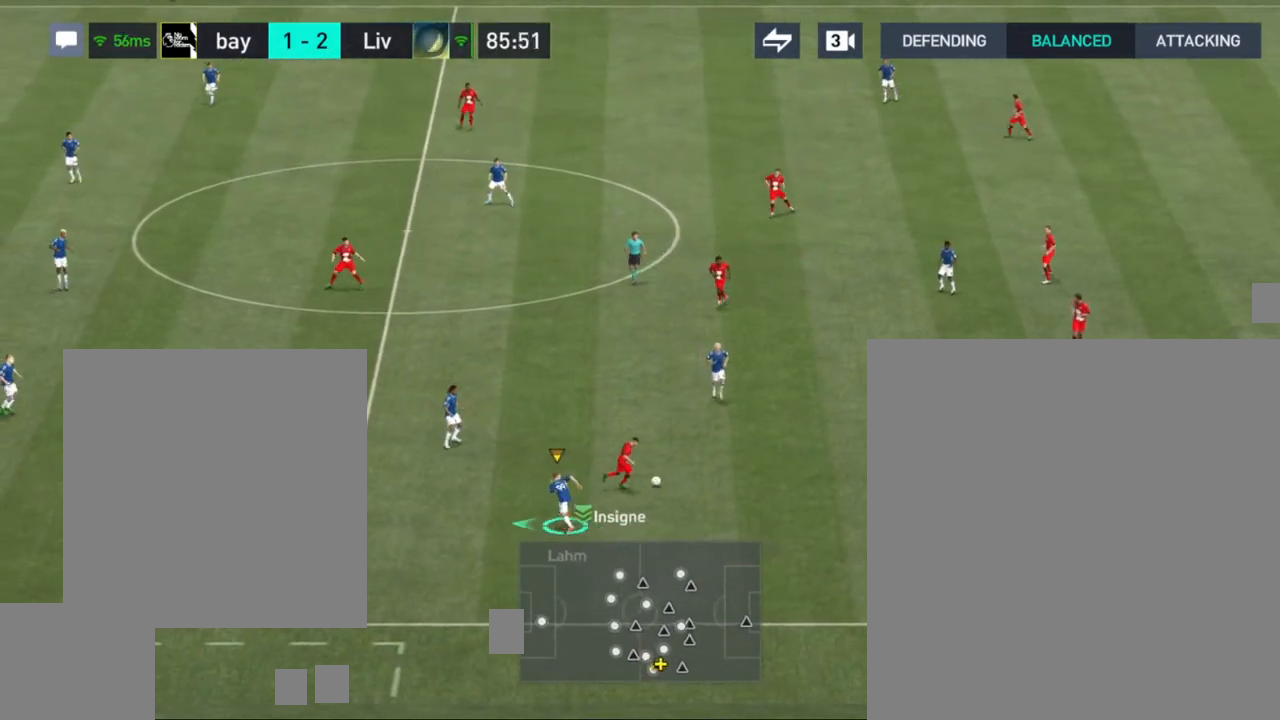
{"buttons": [], "left_stick": "right", "right_stick": "center", "events": [[100, "left_stick", "up-left"], [200, "left_stick", "up"], [300, "left_stick", "up-right"], [433, "left_stick", "right"]]}
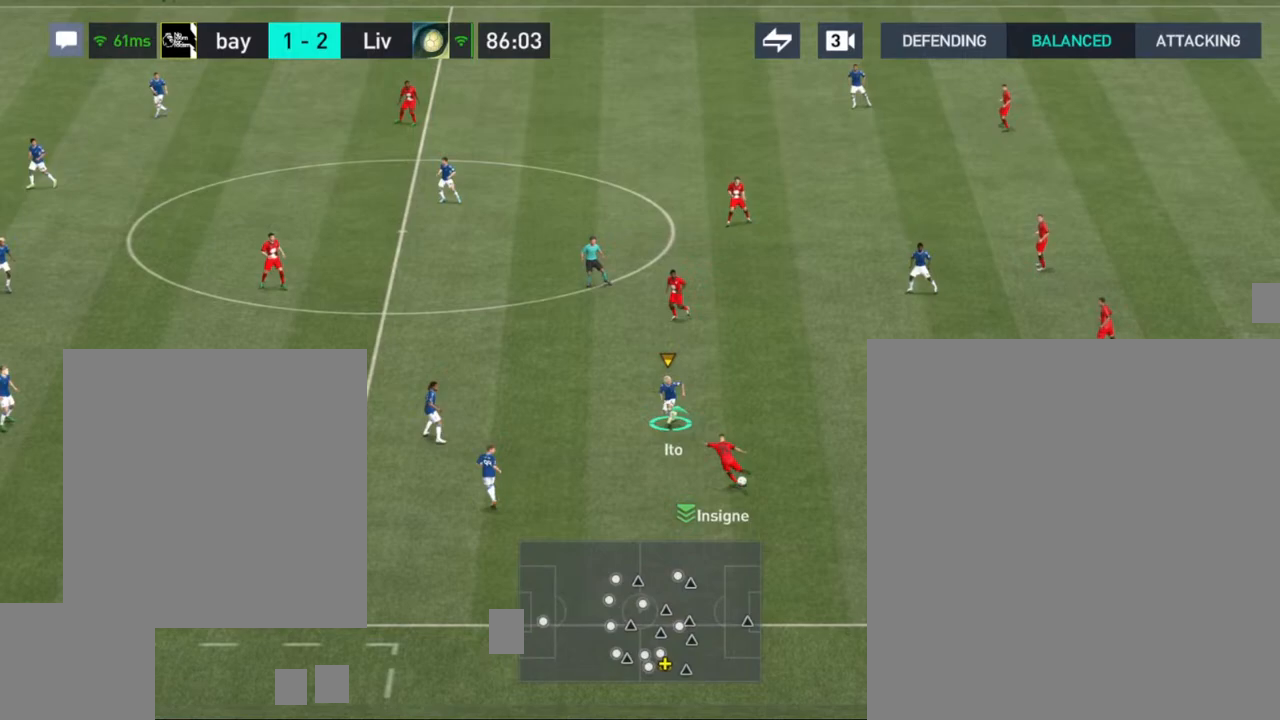
{"buttons": [], "left_stick": "right", "right_stick": "center", "events": []}
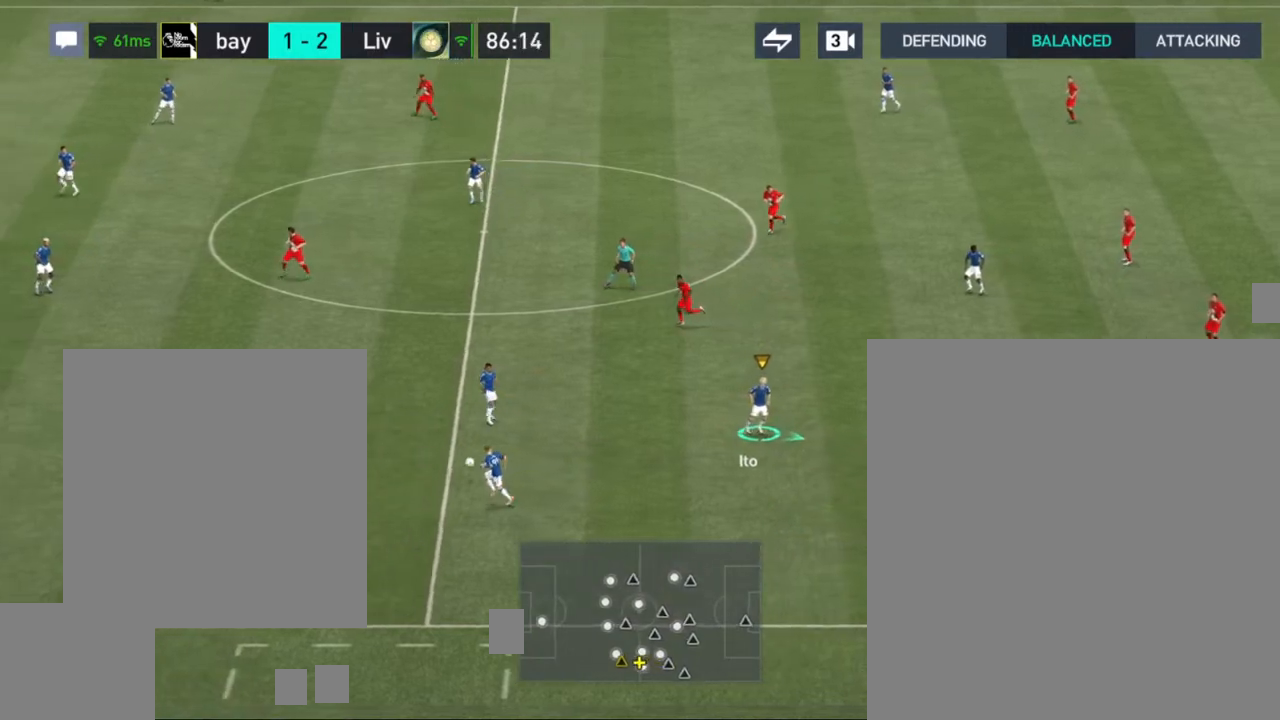
{"buttons": [], "left_stick": "down", "right_stick": "center", "events": [[133, "CROSS", "down"], [300, "CROSS", "up"], [500, "left_stick", "down"]]}
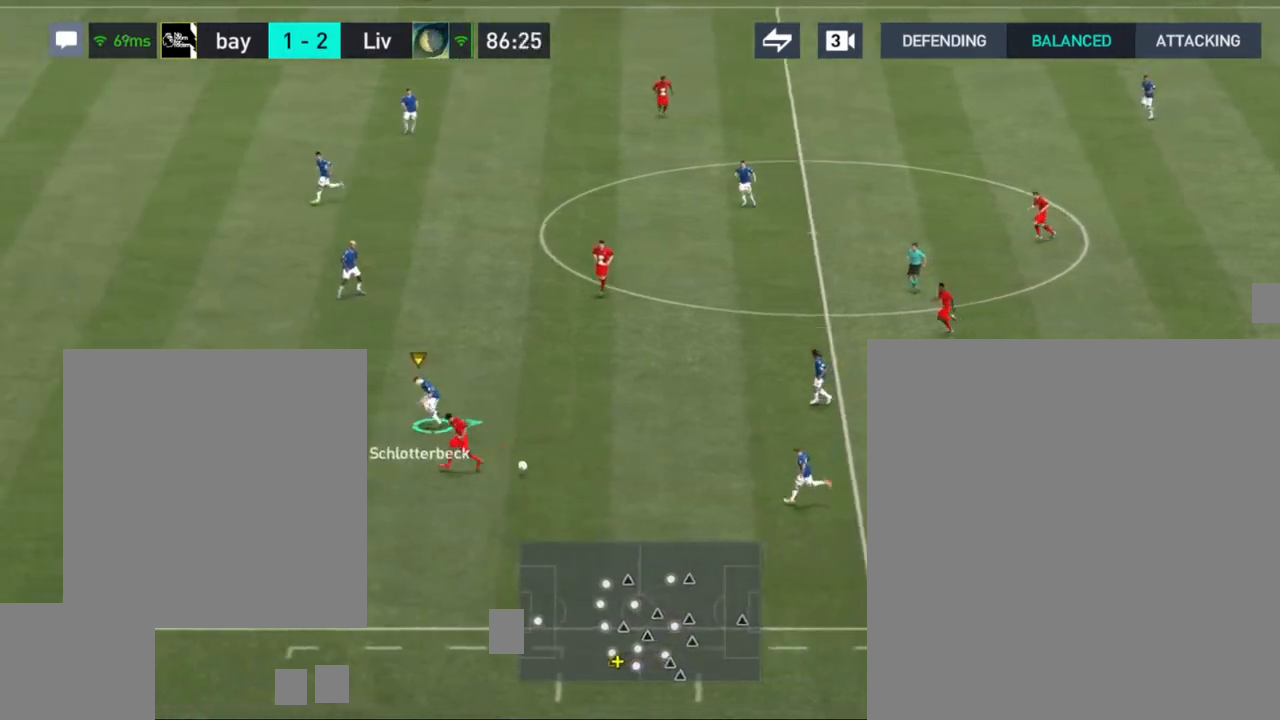
{"buttons": ["R1"], "left_stick": "down-left", "right_stick": "center", "events": [[17, "left_stick", "down-left"], [150, "R1", "down"]]}
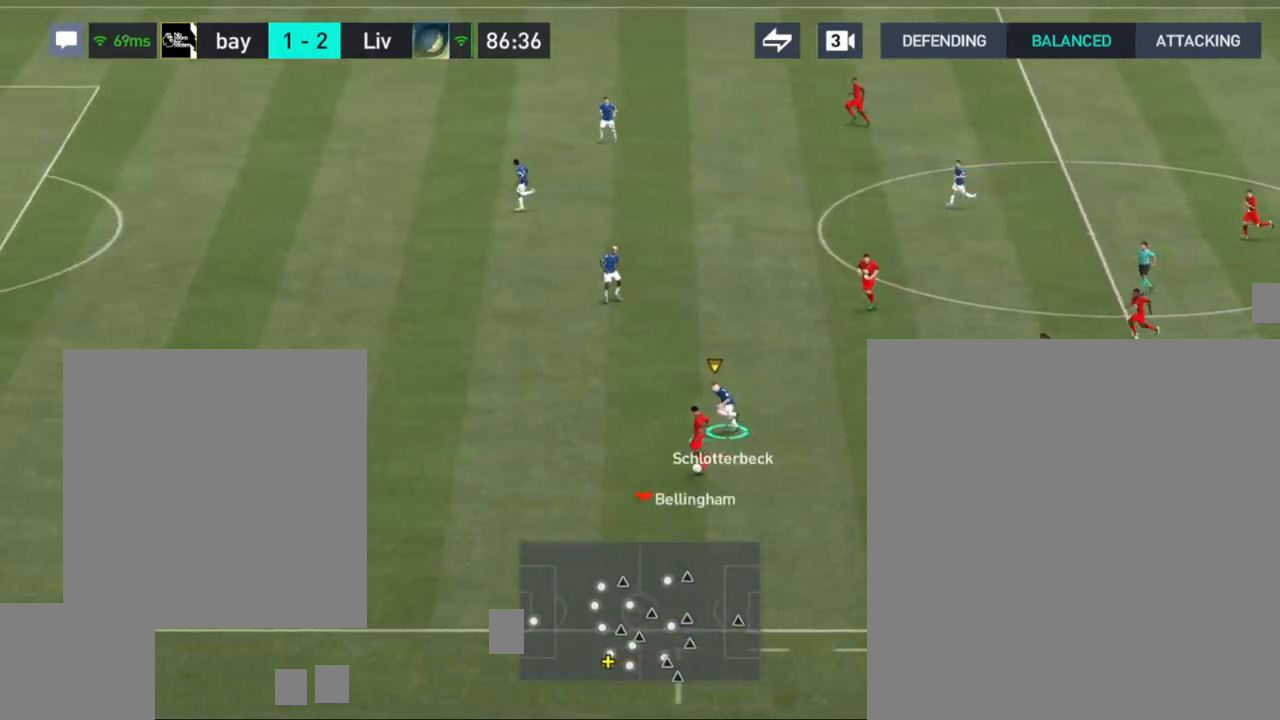
{"buttons": ["R1"], "left_stick": "left", "right_stick": "center", "events": [[83, "left_stick", "left"]]}
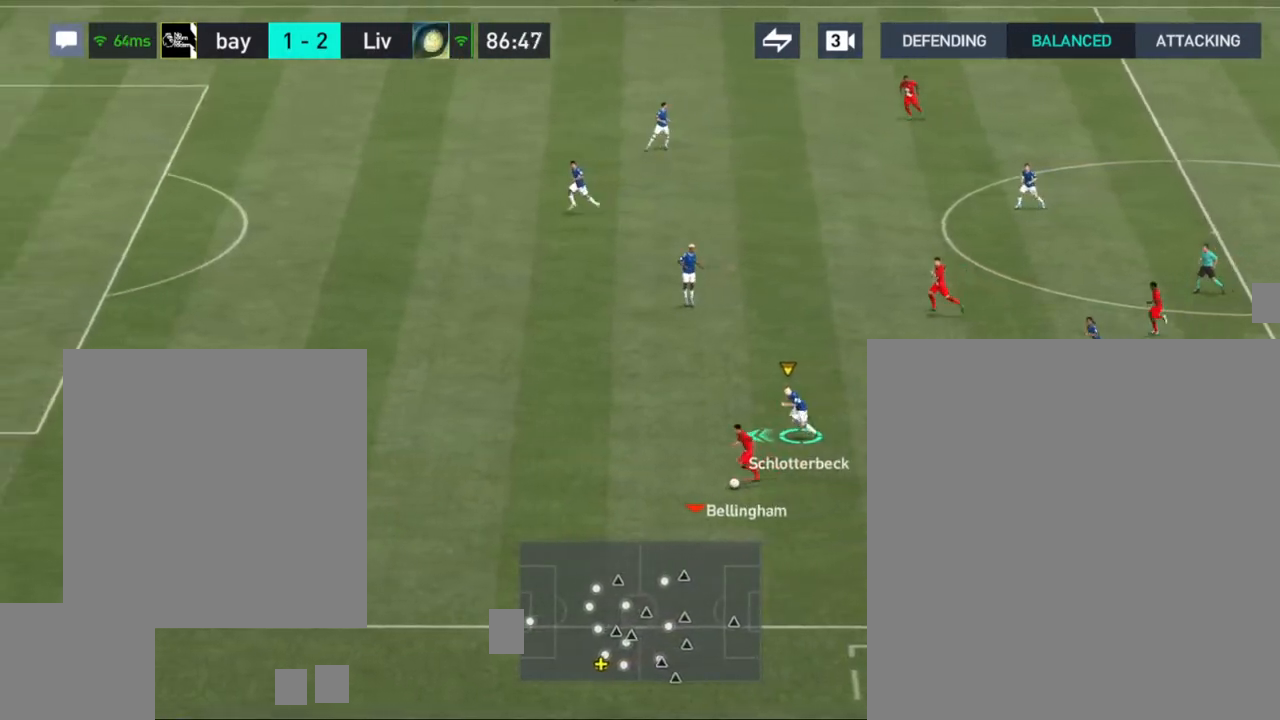
{"buttons": ["R1"], "left_stick": "left", "right_stick": "center", "events": []}
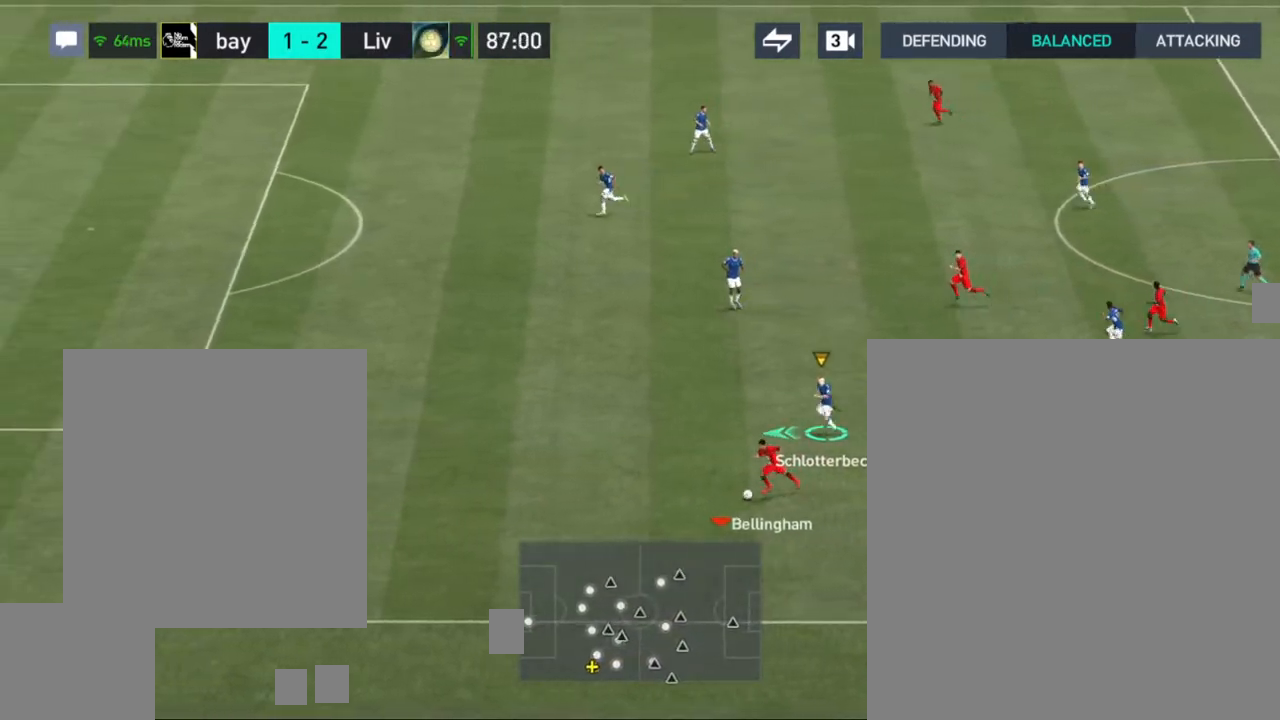
{"buttons": ["R1"], "left_stick": "left", "right_stick": "center", "events": []}
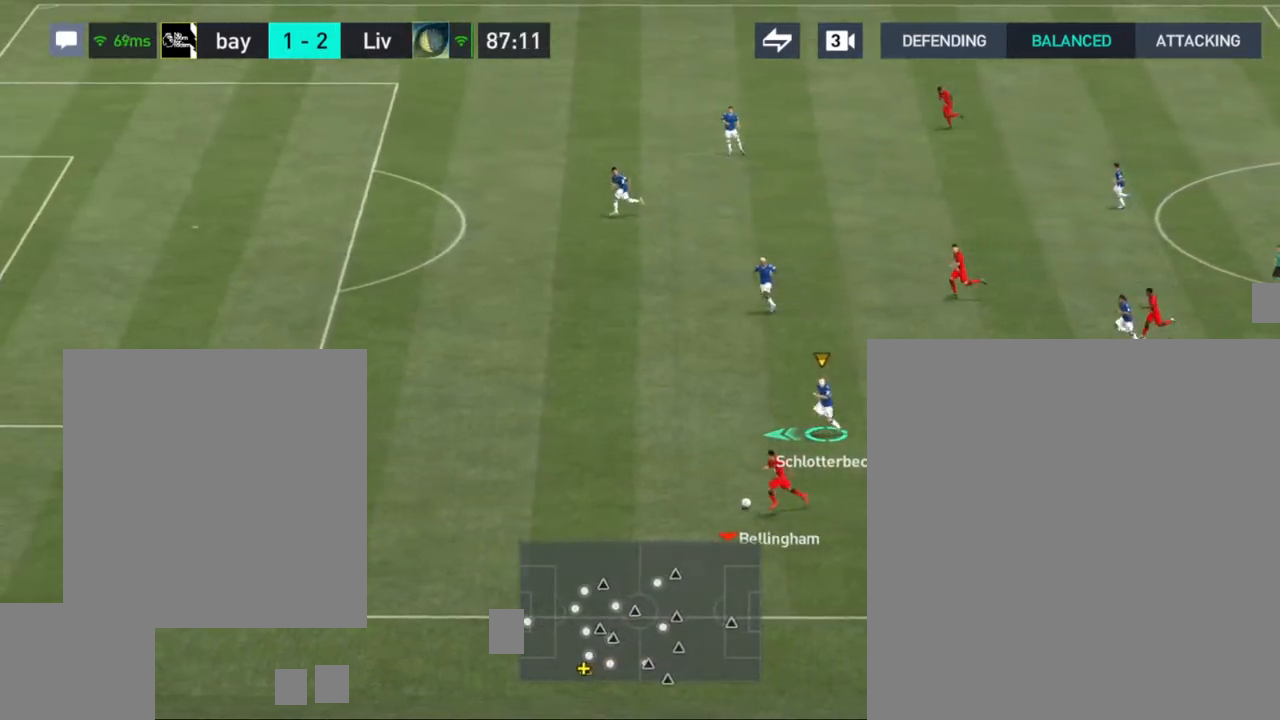
{"buttons": ["R1"], "left_stick": "left", "right_stick": "center", "events": []}